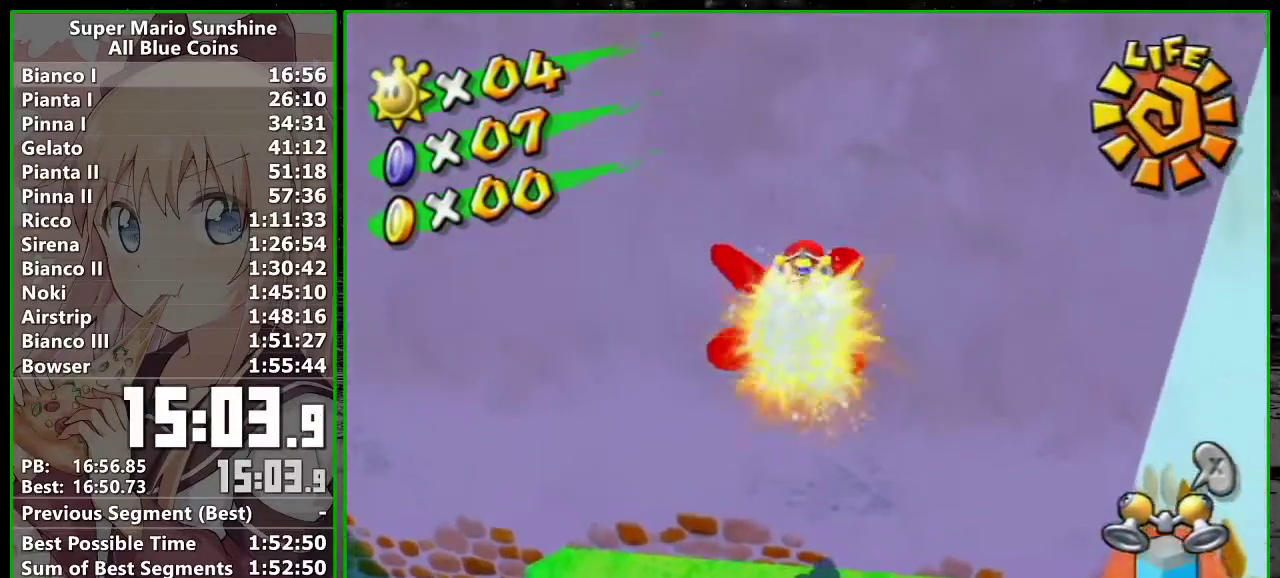
Gameplay with a controller (Nintendo layout); each line is a JSON object with the inputs held at the frame after it. "events" lists button and stick changes between this image and that frame as [ms after this image, input, new state], when the widget could be followed in between. Not read: A L3 R3 Y Z right_stick.
{"buttons": ["R1"], "left_stick": "down", "events": []}
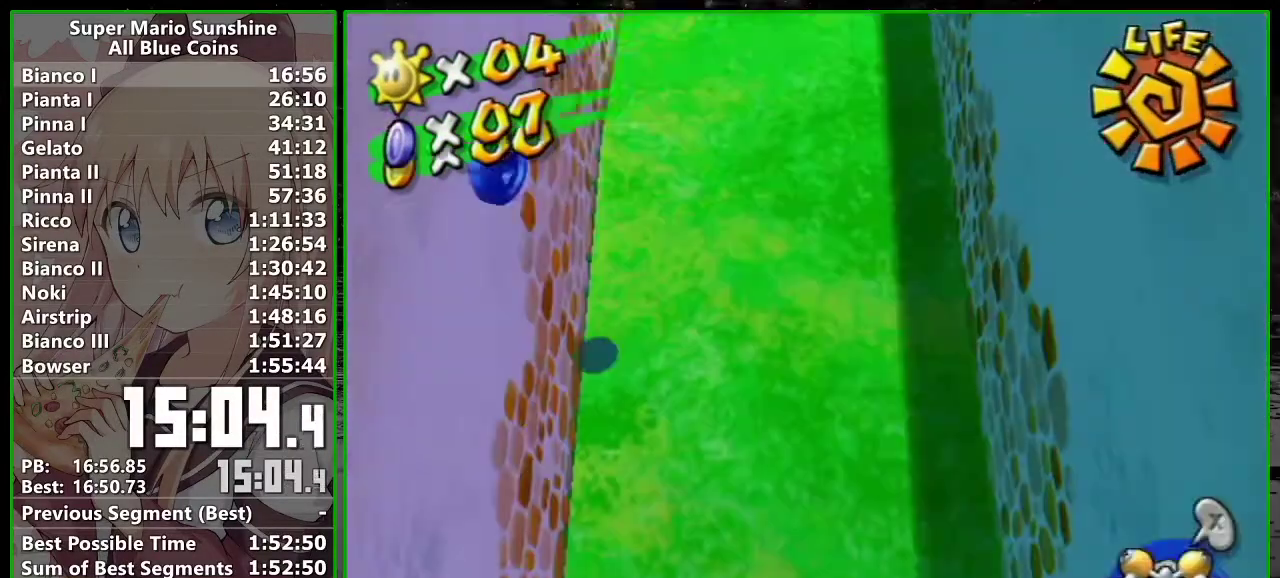
{"buttons": [], "left_stick": "center", "events": [[50, "left_stick", "center"], [83, "R1", "up"]]}
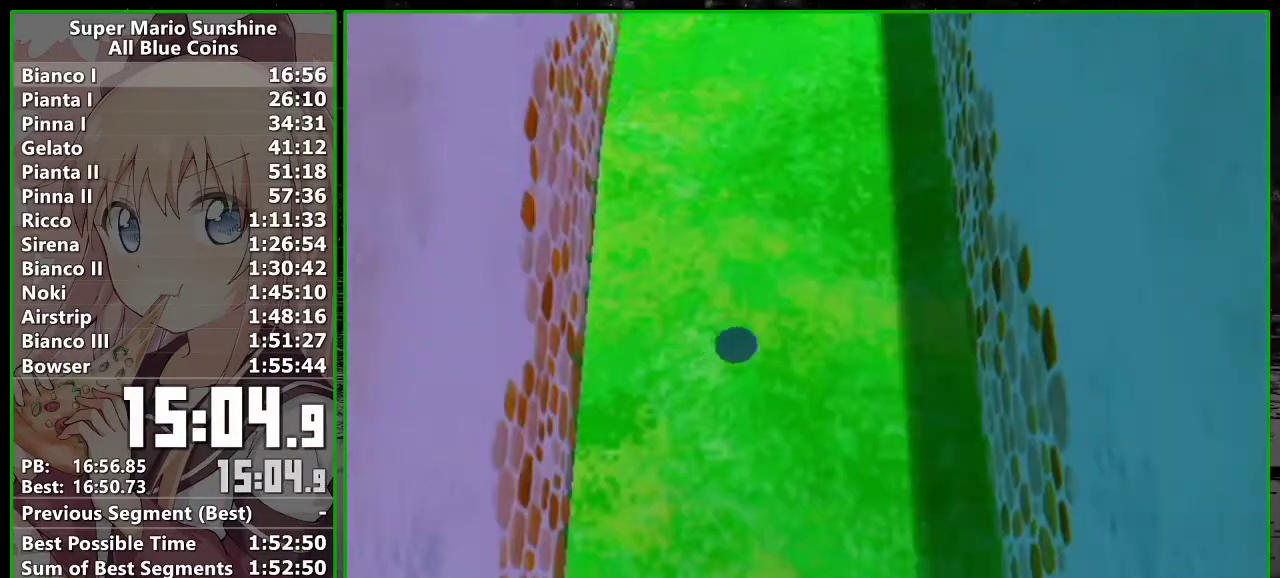
{"buttons": [], "left_stick": "center", "events": []}
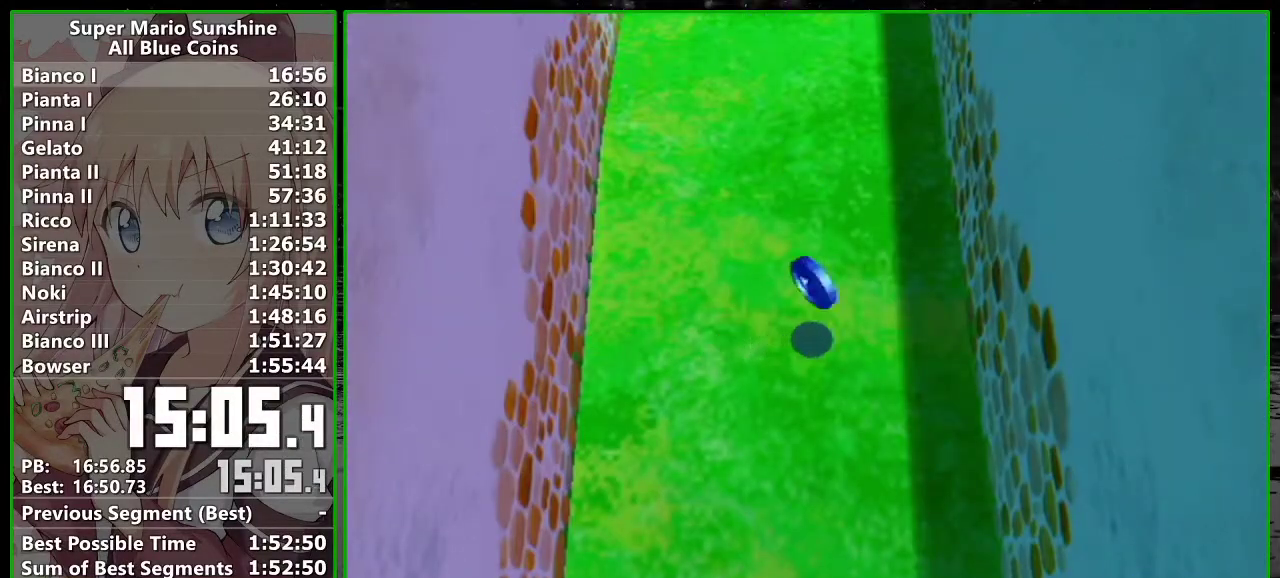
{"buttons": [], "left_stick": "center", "events": []}
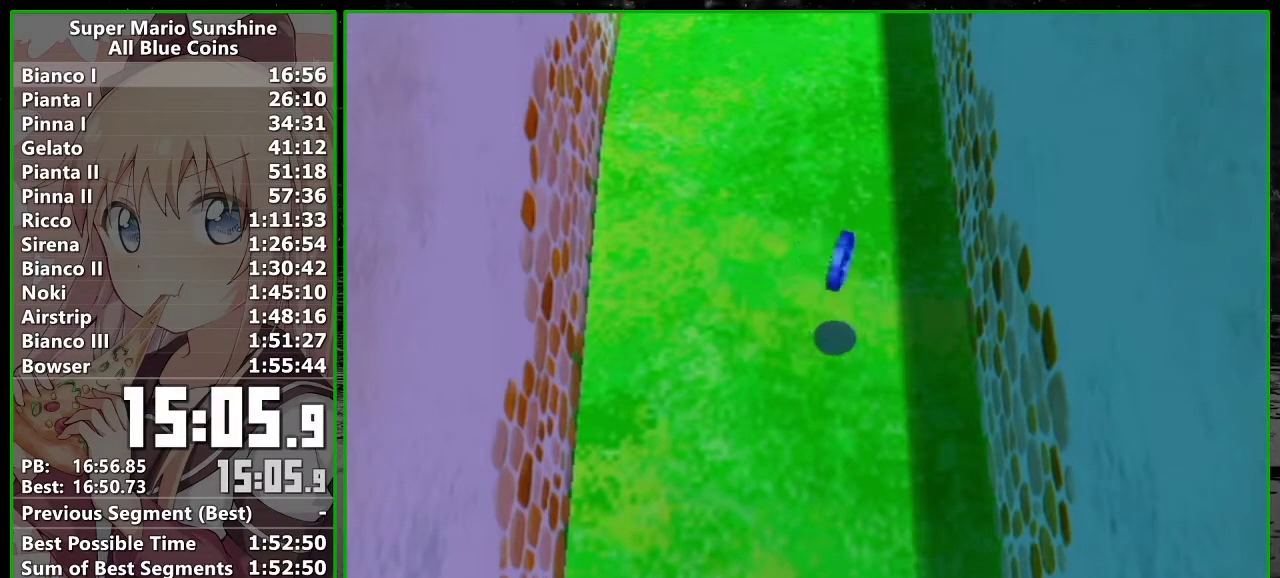
{"buttons": [], "left_stick": "up-left", "events": [[150, "left_stick", "up-left"]]}
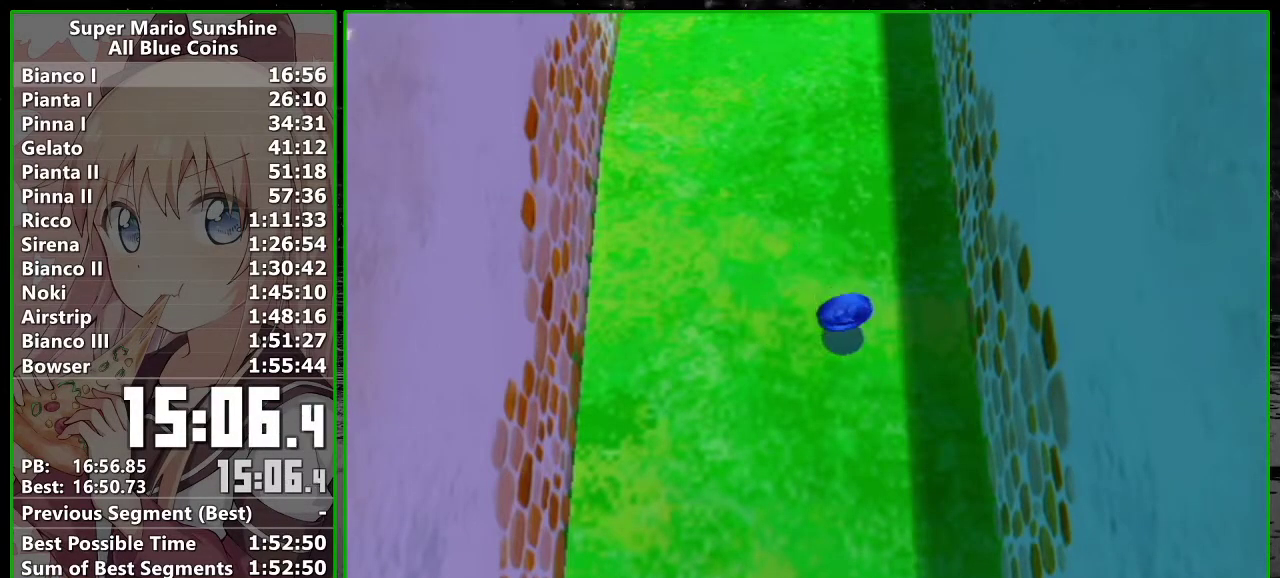
{"buttons": [], "left_stick": "up-left", "events": []}
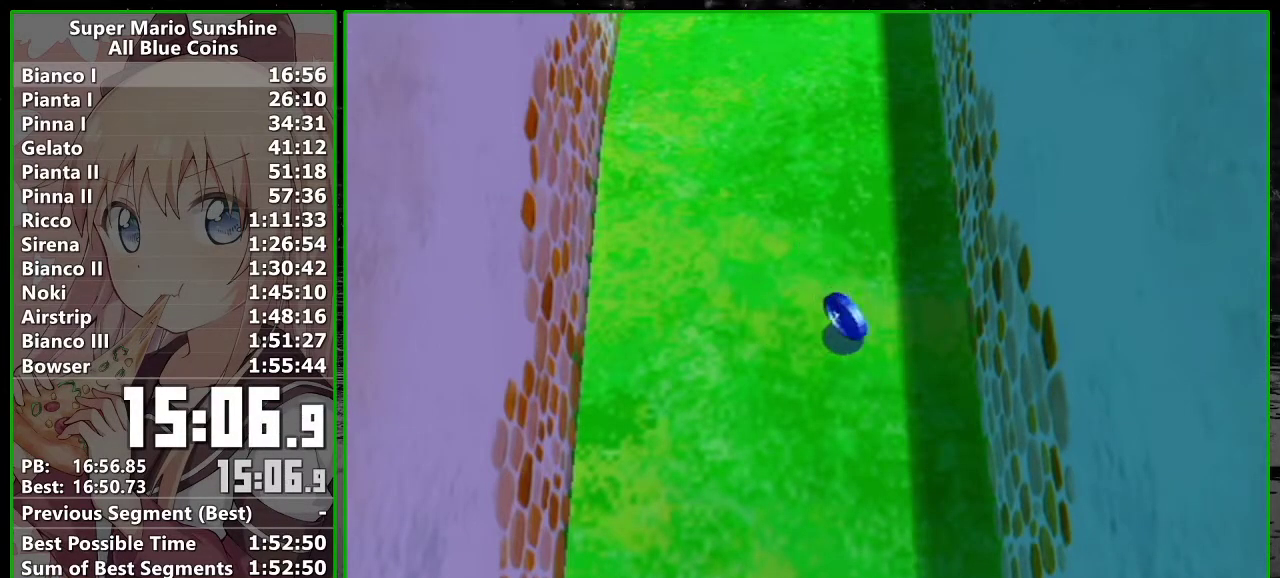
{"buttons": [], "left_stick": "up-left", "events": []}
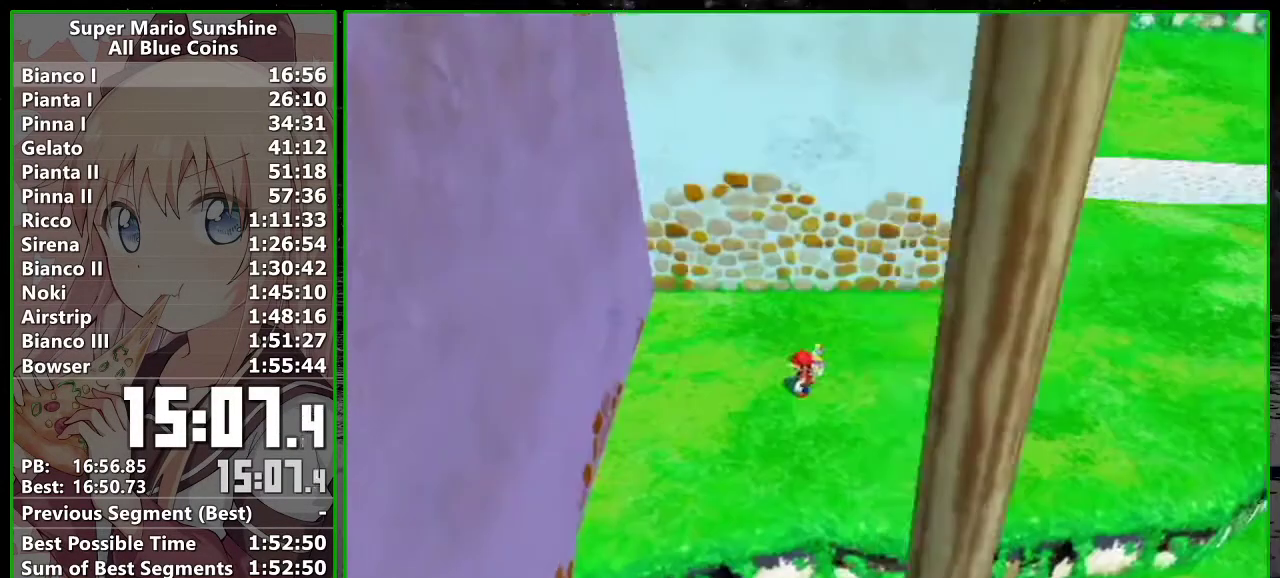
{"buttons": [], "left_stick": "down-left"}
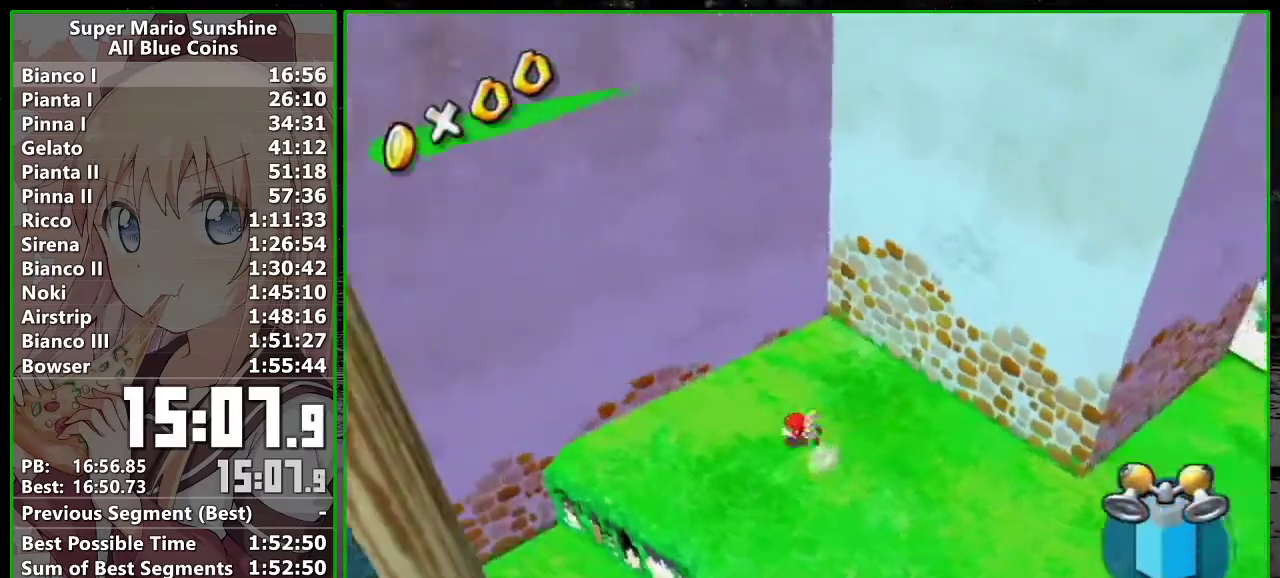
{"buttons": [], "left_stick": "up-left"}
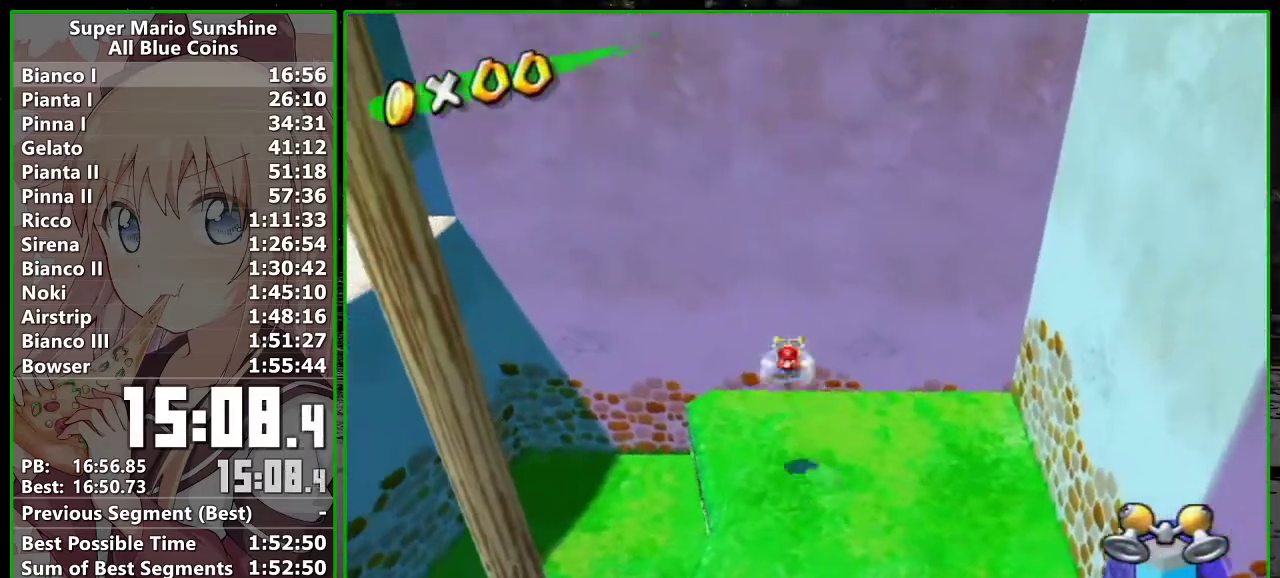
{"buttons": [], "left_stick": "up-left", "events": []}
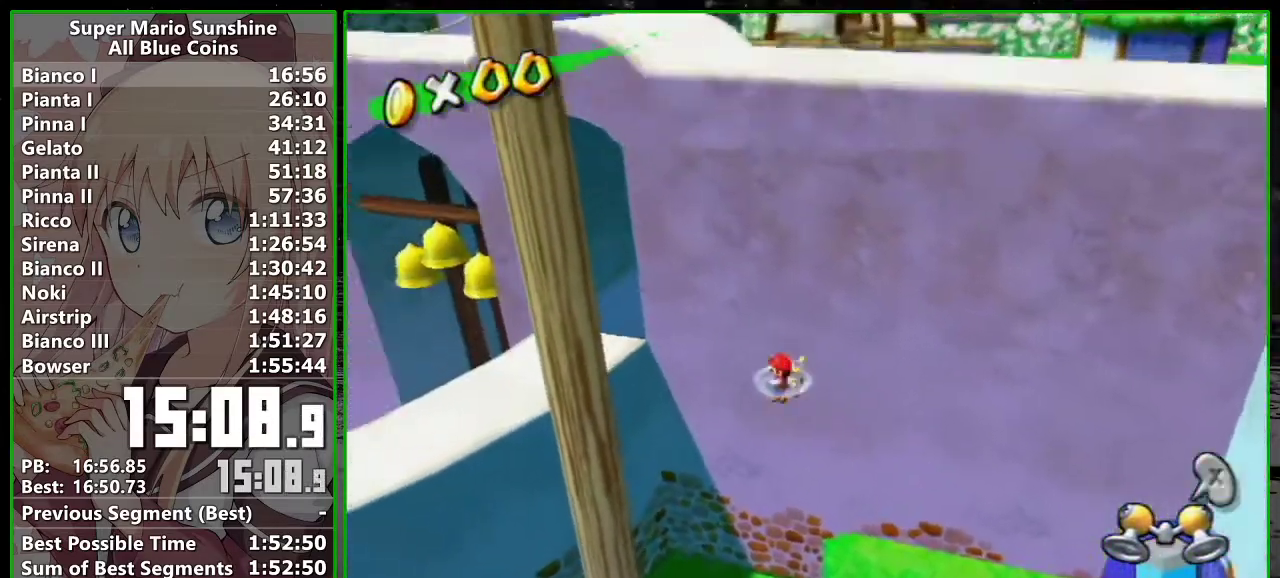
{"buttons": ["R1"], "left_stick": "up-left", "events": [[117, "R1", "down"], [367, "left_stick", "up"], [483, "left_stick", "up-left"]]}
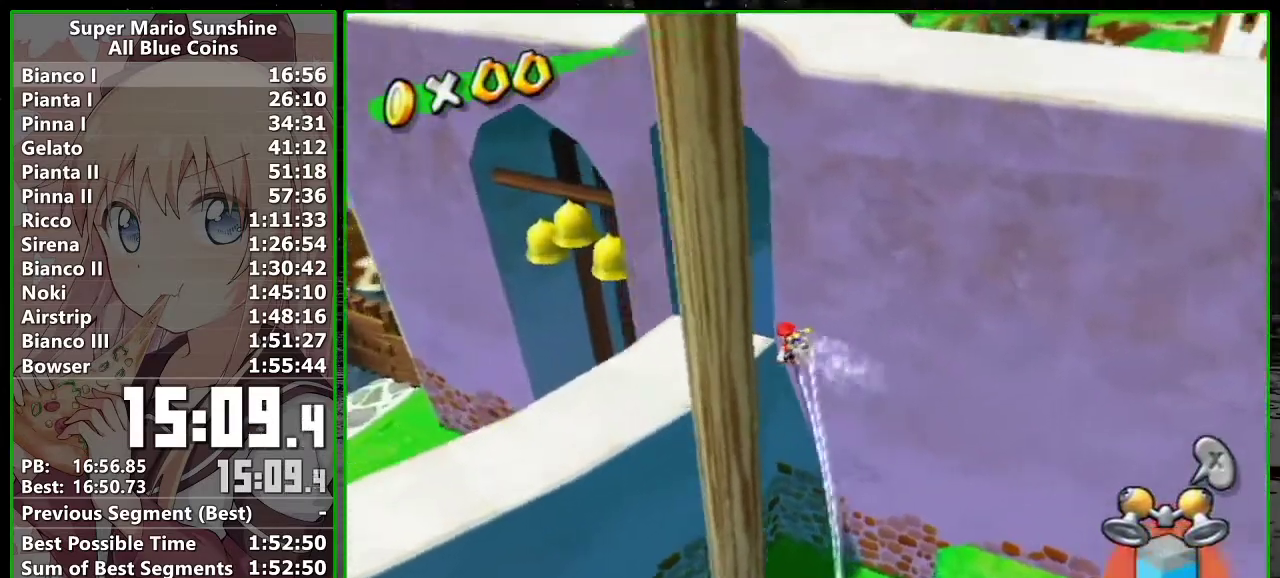
{"buttons": [], "left_stick": "up", "events": [[50, "R1", "up"], [233, "left_stick", "up"]]}
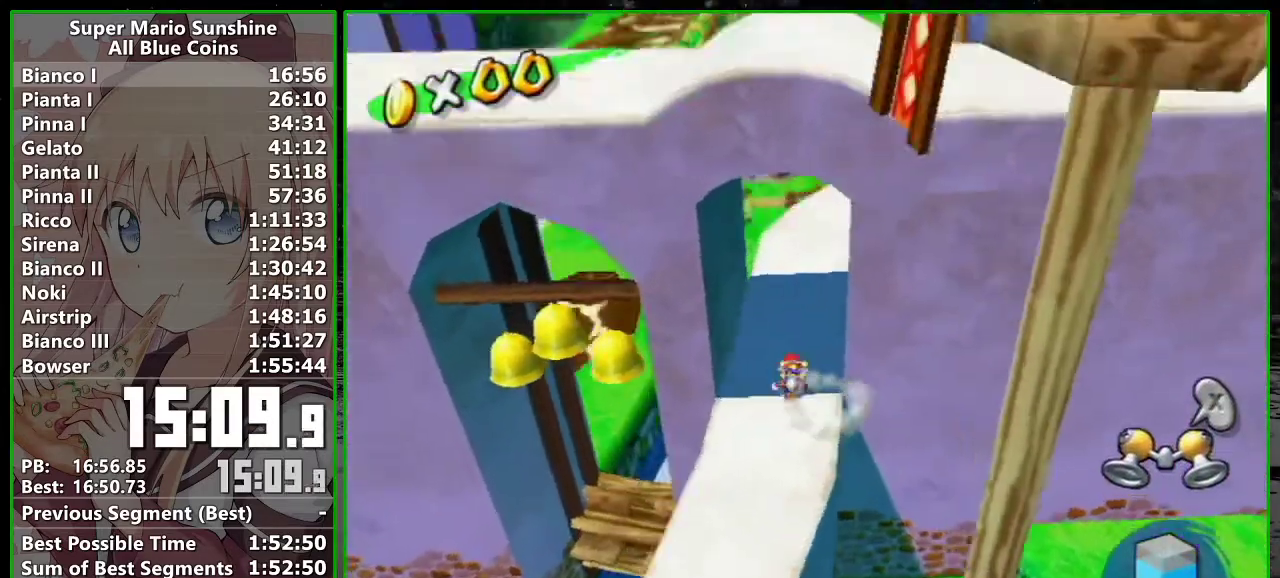
{"buttons": ["B"], "left_stick": "up-right", "events": [[117, "B", "down"], [233, "left_stick", "up-right"], [367, "B", "up"], [417, "B", "down"]]}
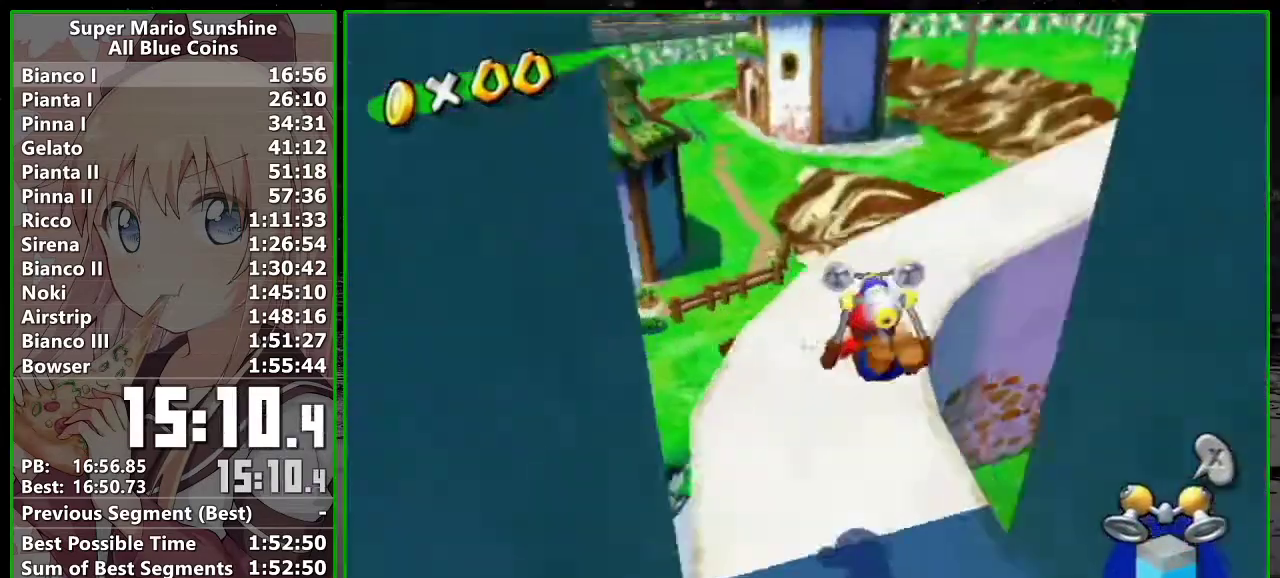
{"buttons": [], "left_stick": "up-left", "events": [[17, "B", "up"], [300, "left_stick", "up"], [483, "left_stick", "up-left"]]}
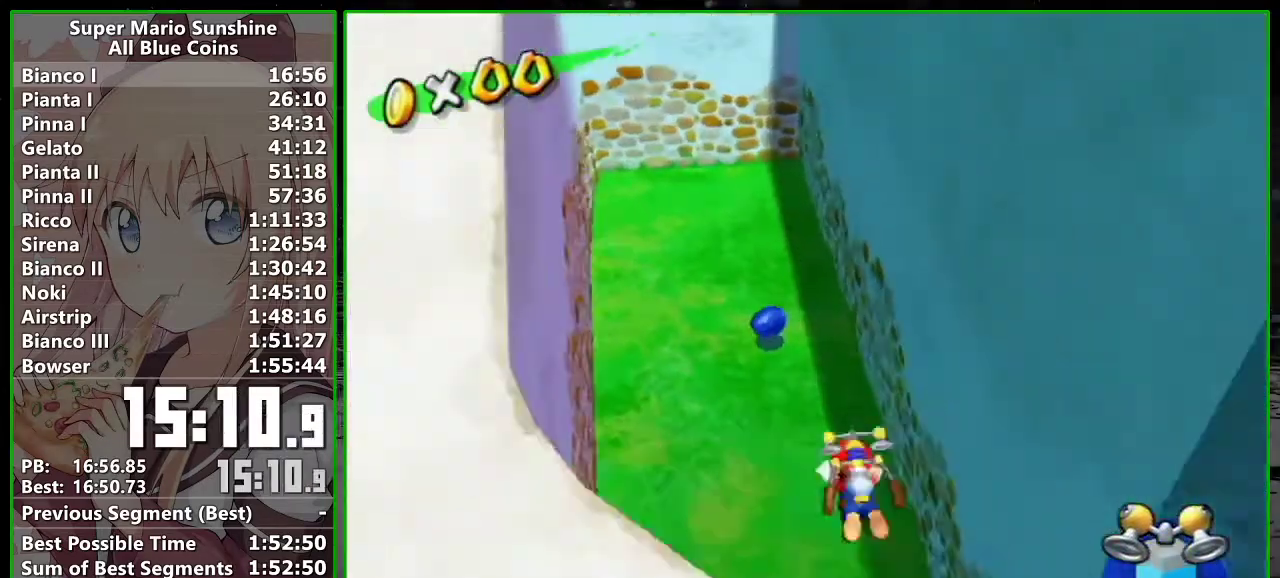
{"buttons": [], "left_stick": "up-left", "events": []}
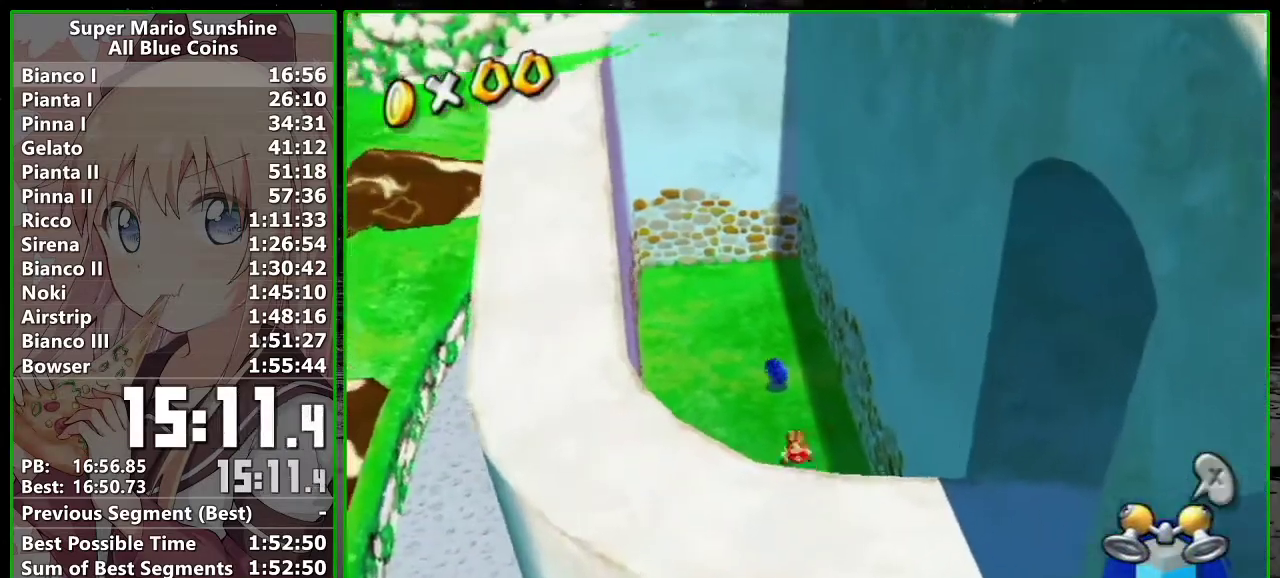
{"buttons": [], "left_stick": "up", "events": [[117, "left_stick", "up"]]}
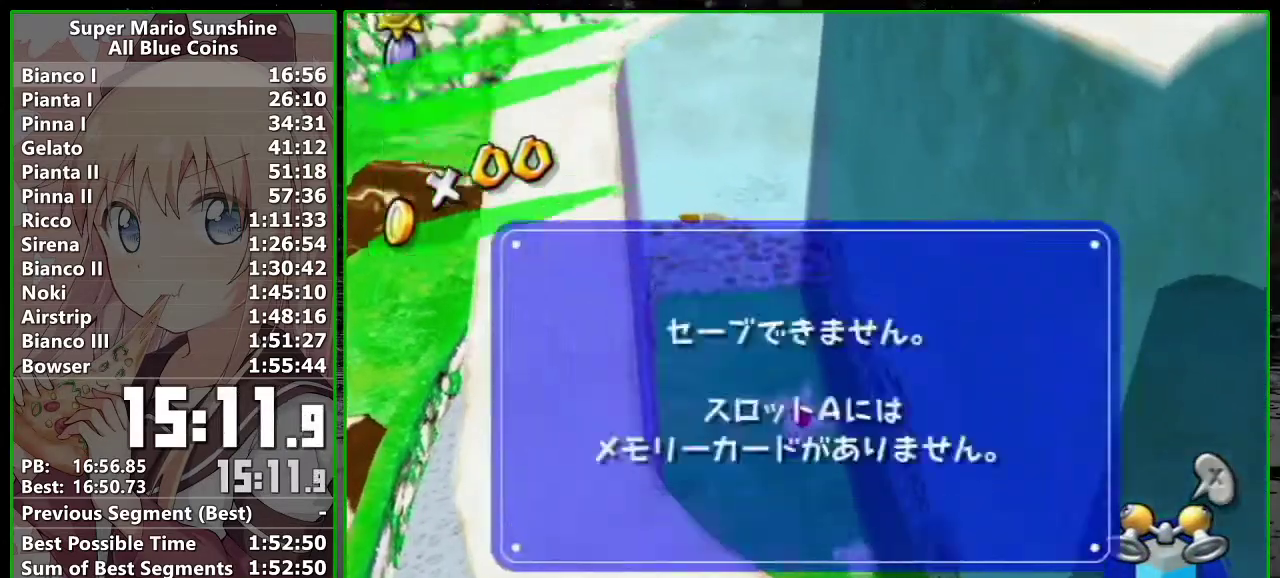
{"buttons": [], "left_stick": "right", "events": [[333, "left_stick", "left"], [483, "left_stick", "right"]]}
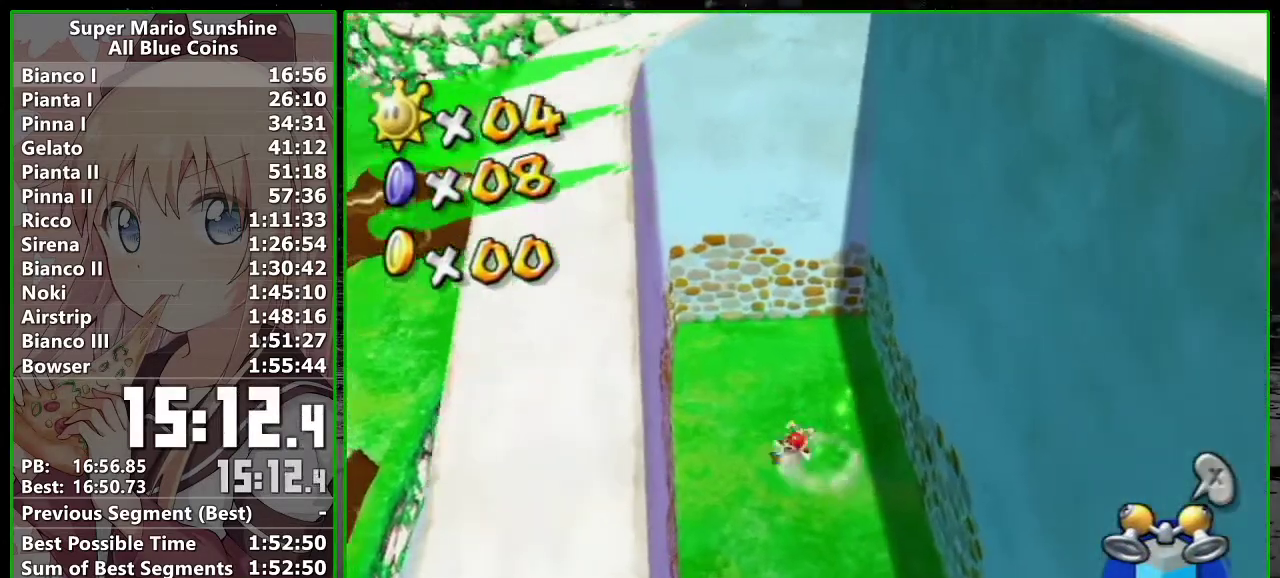
{"buttons": [], "left_stick": "right", "events": []}
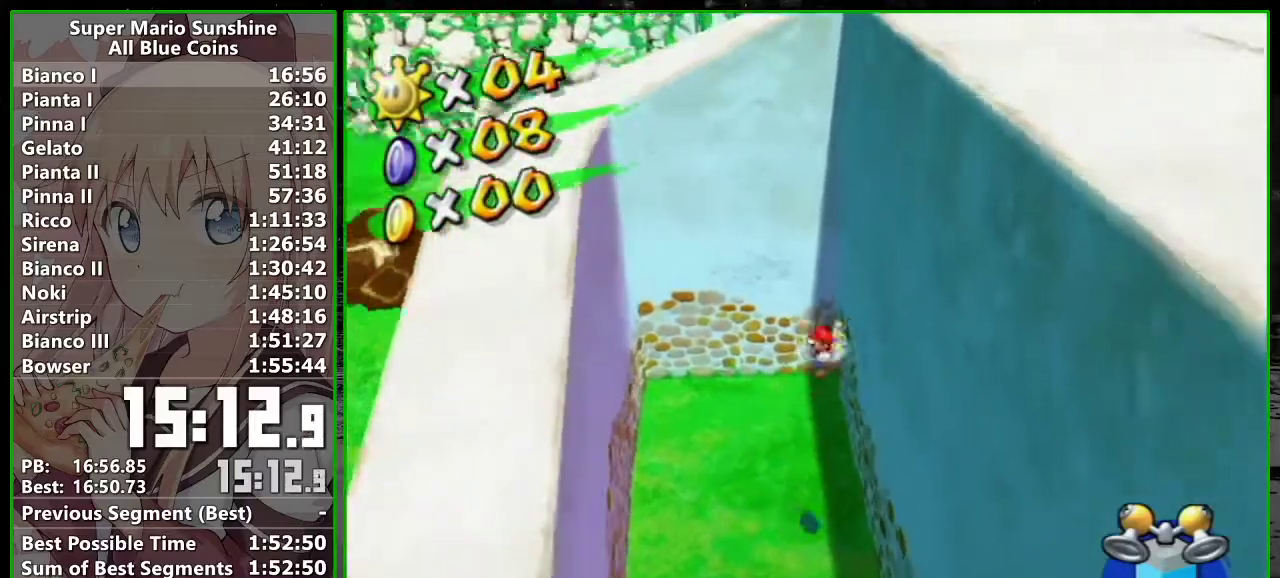
{"buttons": [], "left_stick": "up", "events": [[200, "left_stick", "up-left"], [450, "left_stick", "up"]]}
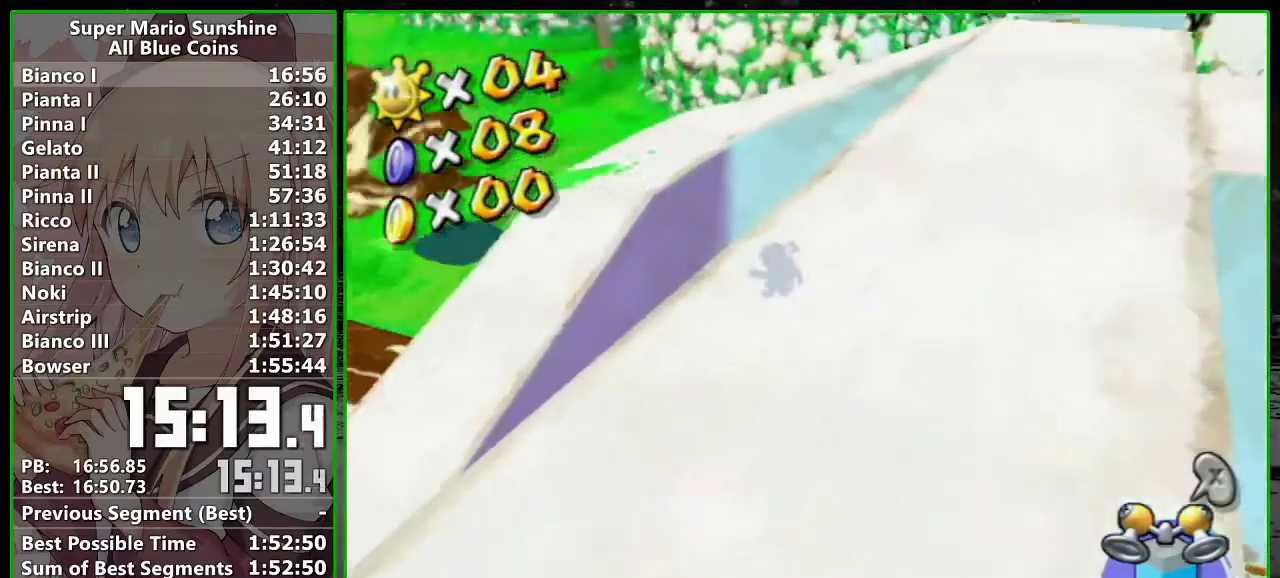
{"buttons": [], "left_stick": "up", "events": [[83, "R1", "down"], [83, "left_stick", "up-right"], [300, "left_stick", "up"], [333, "R1", "up"], [367, "left_stick", "up-left"], [433, "B", "down"], [483, "B", "up"], [483, "left_stick", "up"]]}
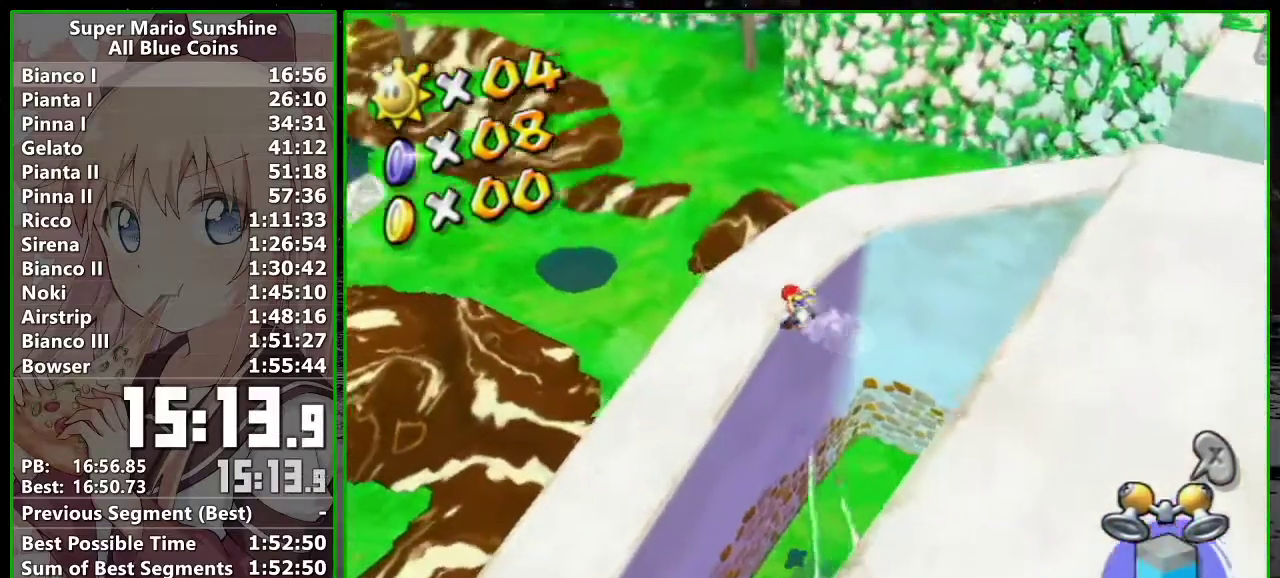
{"buttons": ["X"], "left_stick": "up-left", "events": [[200, "left_stick", "up-left"], [450, "X", "down"]]}
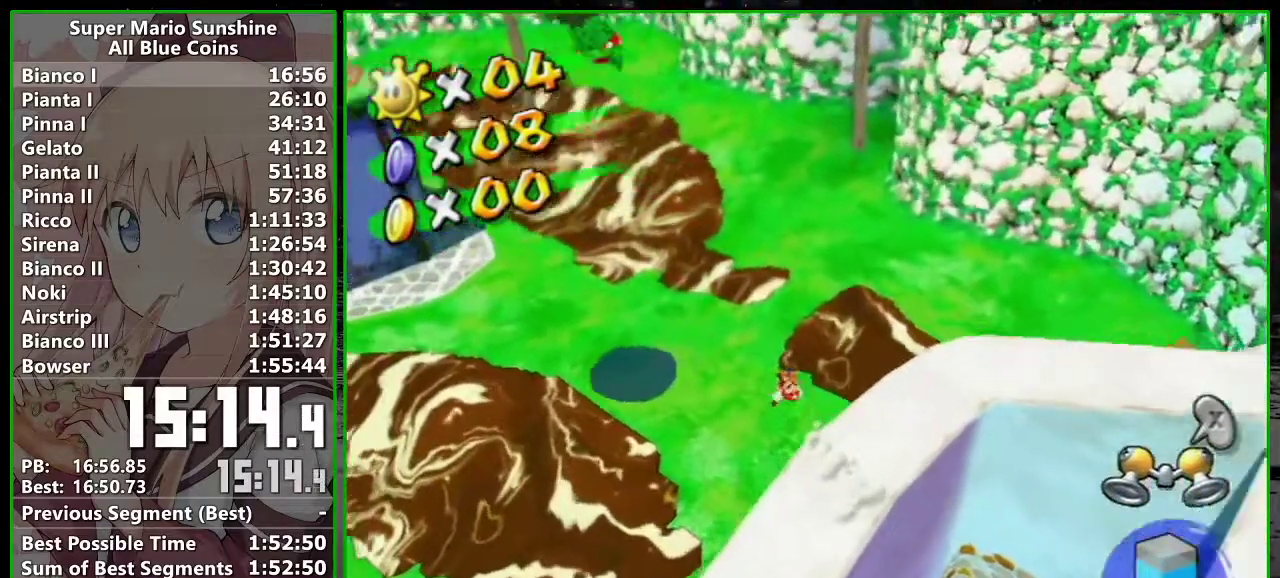
{"buttons": ["R1"], "left_stick": "down-right", "events": [[17, "X", "up"], [50, "R1", "down"], [50, "left_stick", "left"], [333, "left_stick", "center"], [367, "R1", "up"], [383, "left_stick", "down-right"], [417, "R1", "down"]]}
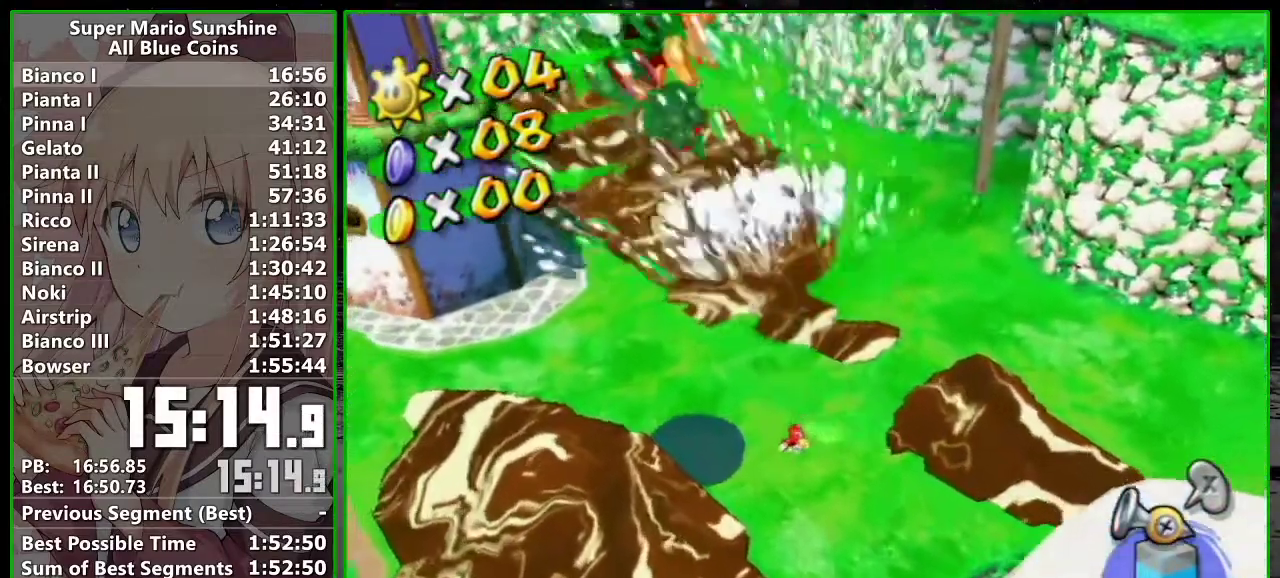
{"buttons": [], "left_stick": "up-left", "events": [[83, "R1", "up"], [267, "left_stick", "center"], [383, "left_stick", "up-left"]]}
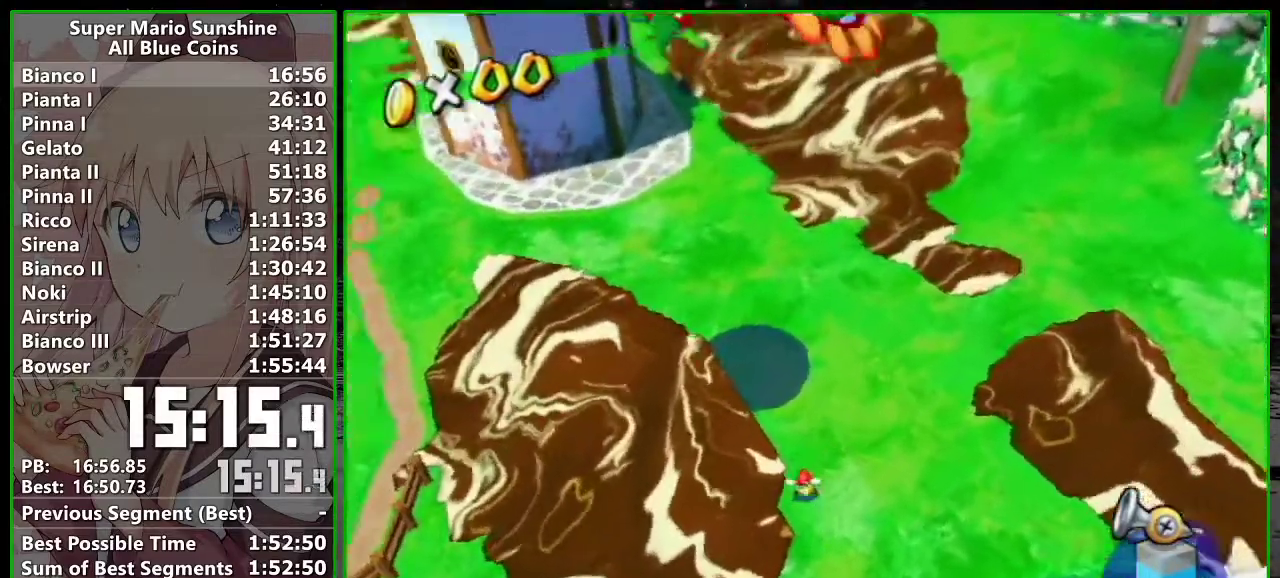
{"buttons": [], "left_stick": "down-right"}
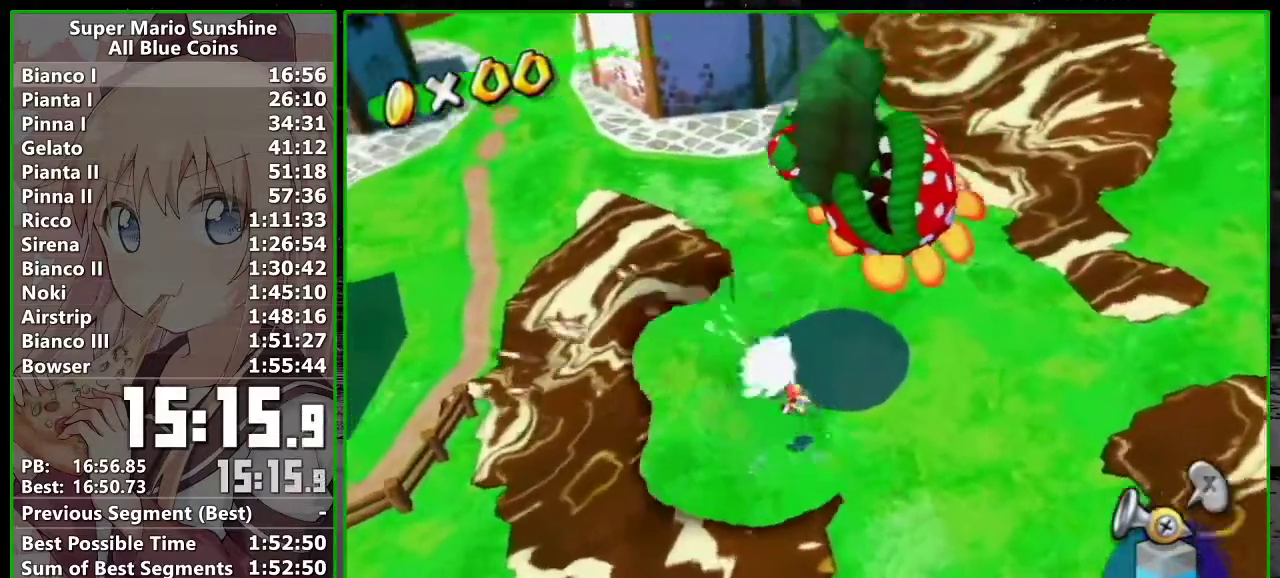
{"buttons": ["R1"], "left_stick": "up-left"}
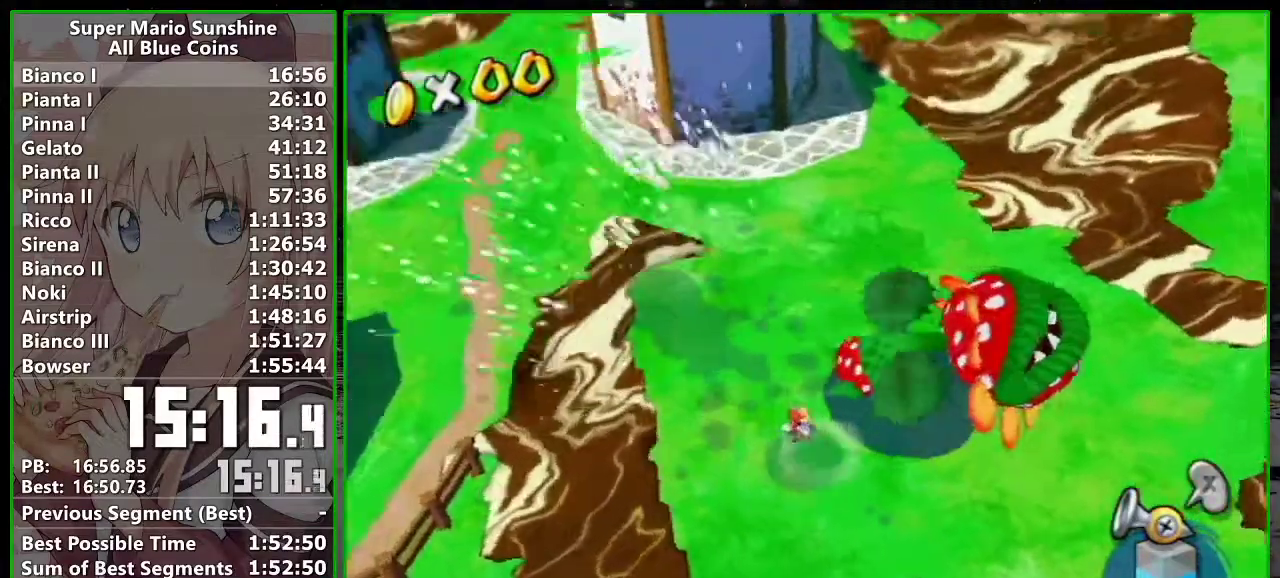
{"buttons": [], "left_stick": "down-right", "events": [[50, "left_stick", "center"], [167, "R1", "up"], [300, "left_stick", "up-right"], [417, "left_stick", "right"], [483, "left_stick", "down-right"]]}
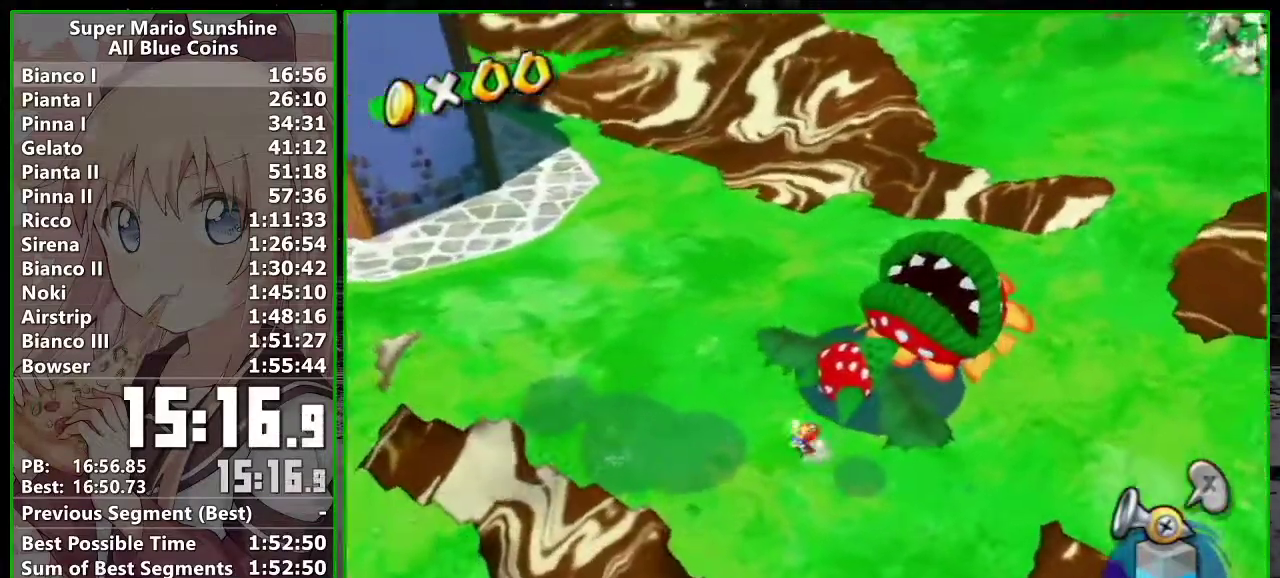
{"buttons": ["R1"], "left_stick": "center", "events": [[117, "R1", "down"], [200, "left_stick", "center"], [350, "left_stick", "down-left"], [483, "left_stick", "center"]]}
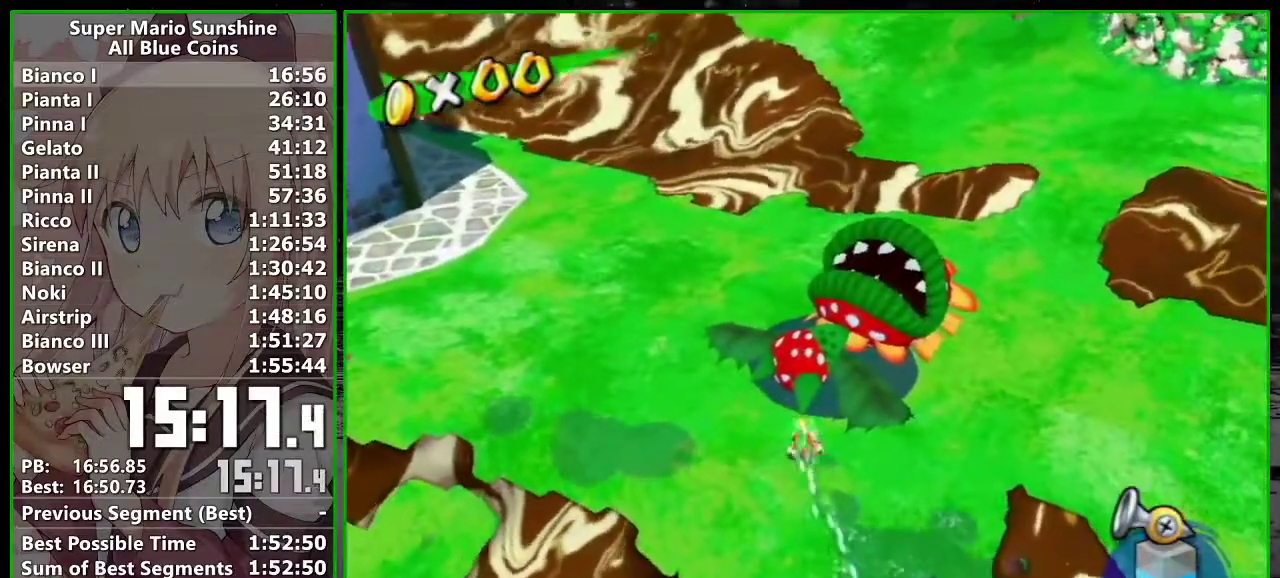
{"buttons": ["R1"], "left_stick": "center", "events": [[167, "left_stick", "down-left"], [333, "left_stick", "center"]]}
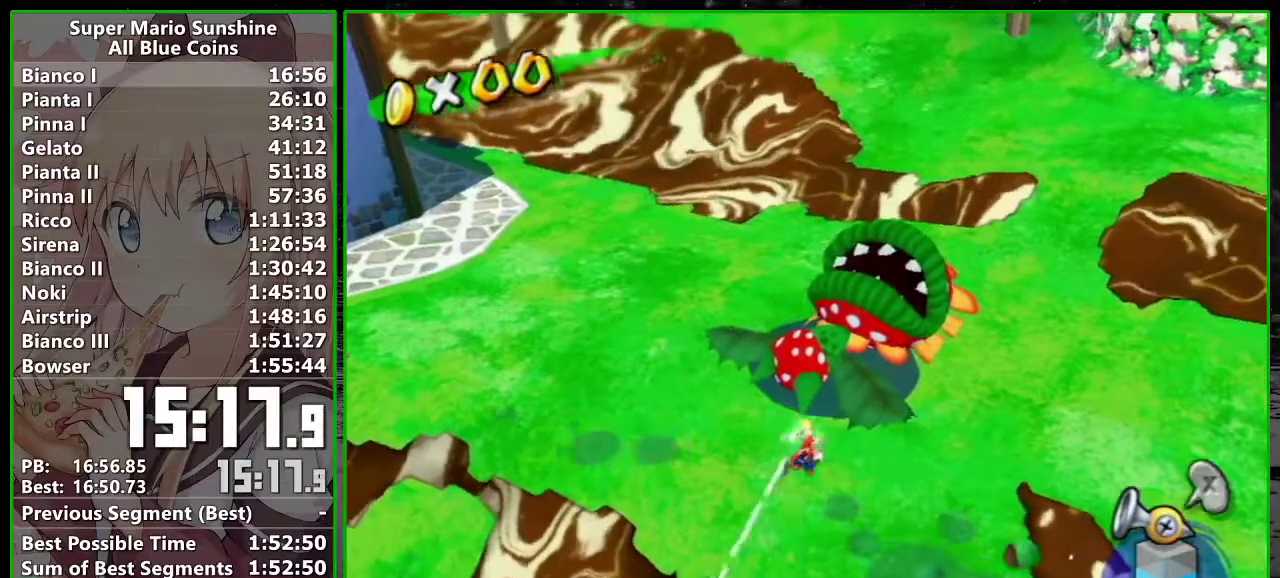
{"buttons": [], "left_stick": "center", "events": [[17, "left_stick", "down"], [117, "R1", "up"], [150, "left_stick", "down-right"], [200, "left_stick", "right"], [333, "left_stick", "up-right"], [483, "left_stick", "center"]]}
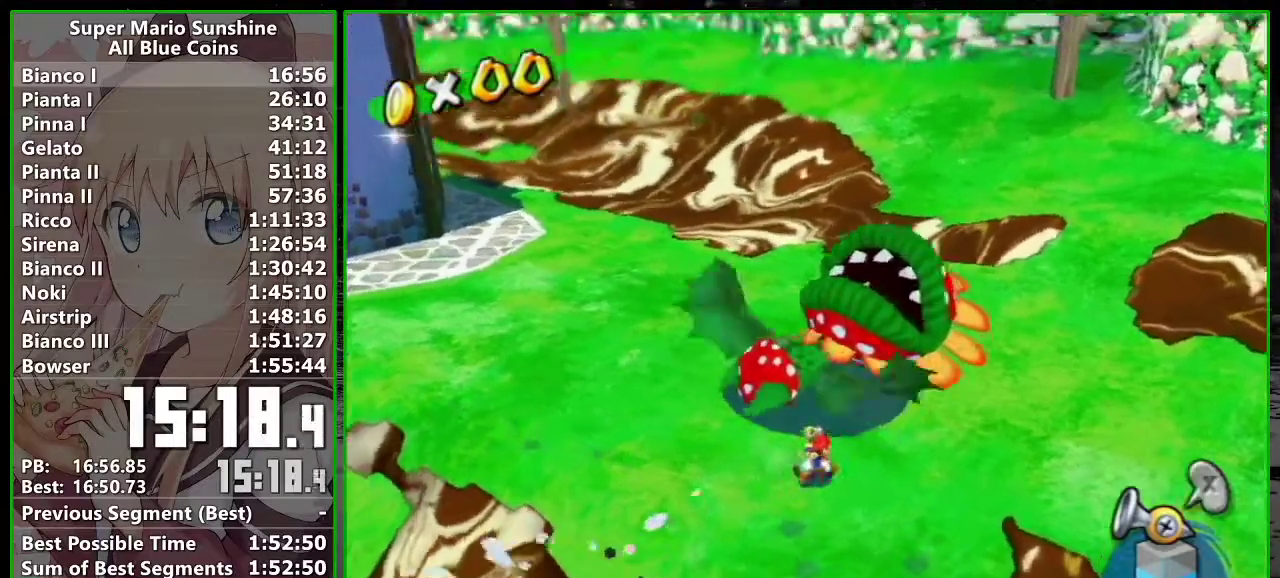
{"buttons": [], "left_stick": "up", "events": [[417, "left_stick", "up-right"], [467, "left_stick", "up"]]}
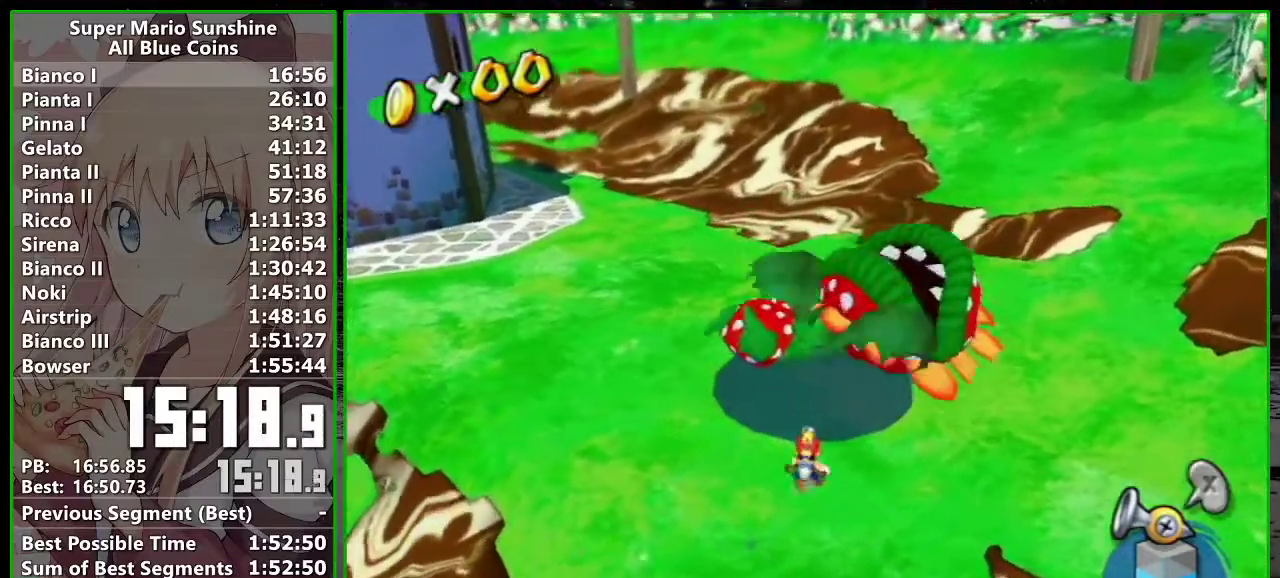
{"buttons": ["R1"], "left_stick": "center", "events": [[117, "left_stick", "center"], [233, "R1", "down"], [367, "left_stick", "up"], [483, "left_stick", "center"]]}